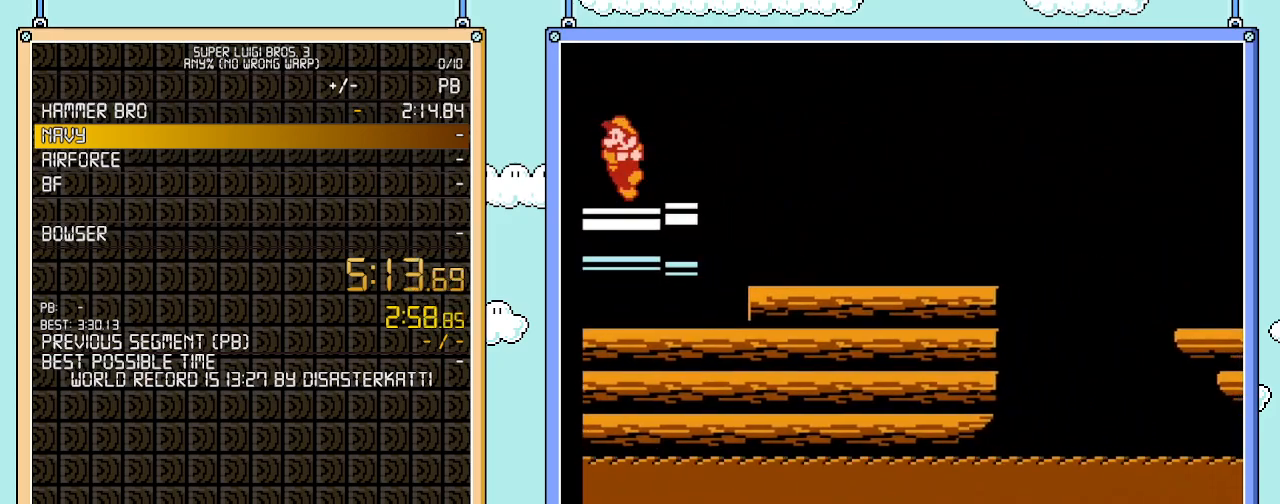
Gameplay with a controller (Nintendo layout); each line is a JSON object with the inputs held at the frame after it. "events" lists button and stick changes between this image and that frame as [ms after this image, input, new state], when the widget could be followed in between. Not read: L3 R3.
{"buttons": ["B", "DPAD_LEFT"], "events": [[100, "B", "down"], [167, "B", "up"], [350, "B", "down"]]}
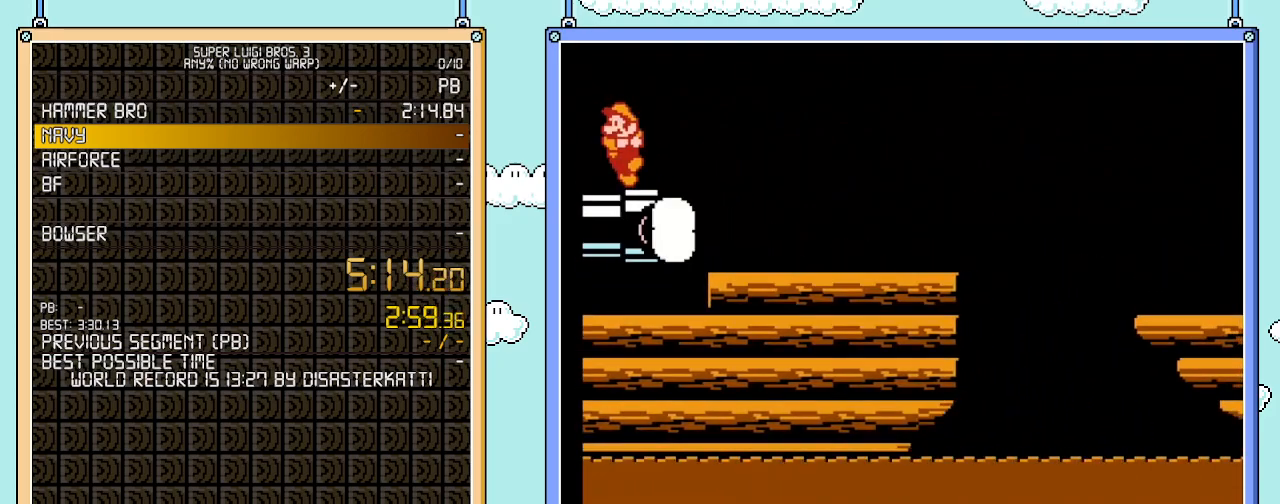
{"buttons": [], "events": [[317, "A", "down"], [450, "A", "up"], [467, "B", "up"], [467, "DPAD_LEFT", "up"]]}
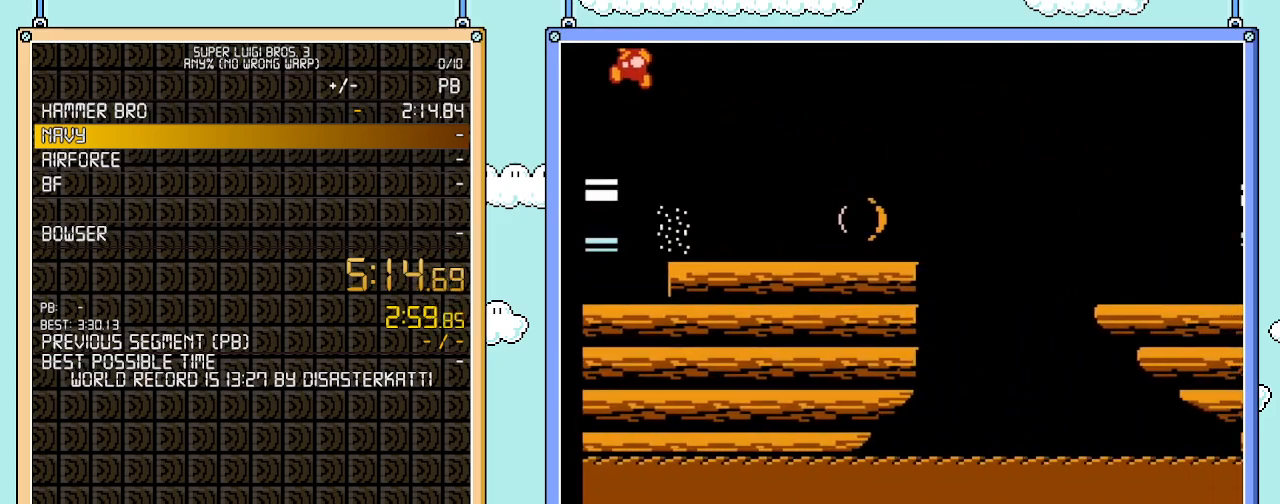
{"buttons": ["B"], "events": [[100, "B", "down"], [167, "B", "up"], [217, "B", "down"]]}
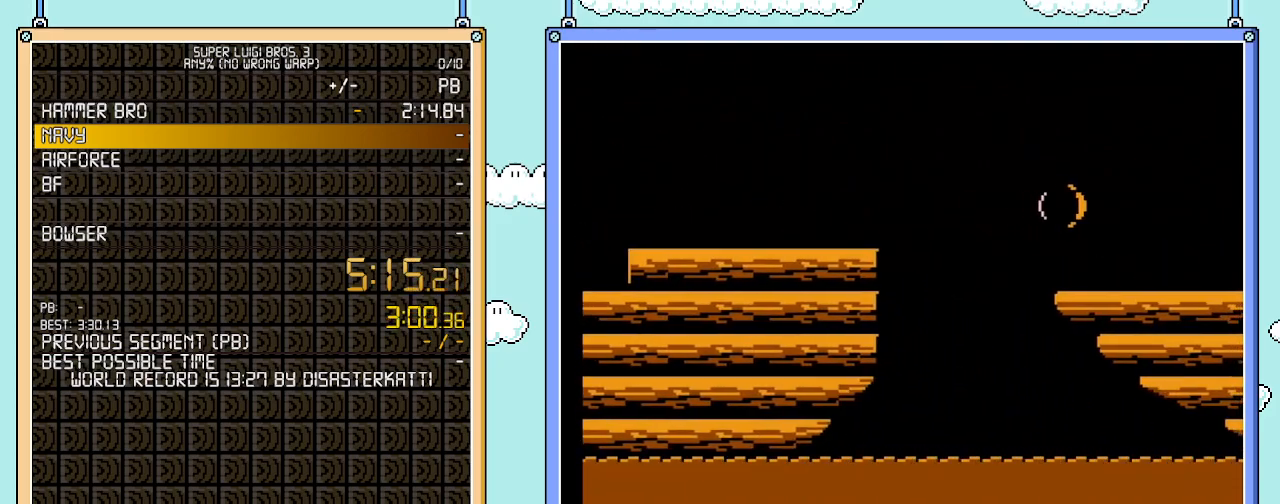
{"buttons": ["B", "DPAD_RIGHT"], "events": [[217, "DPAD_RIGHT", "down"]]}
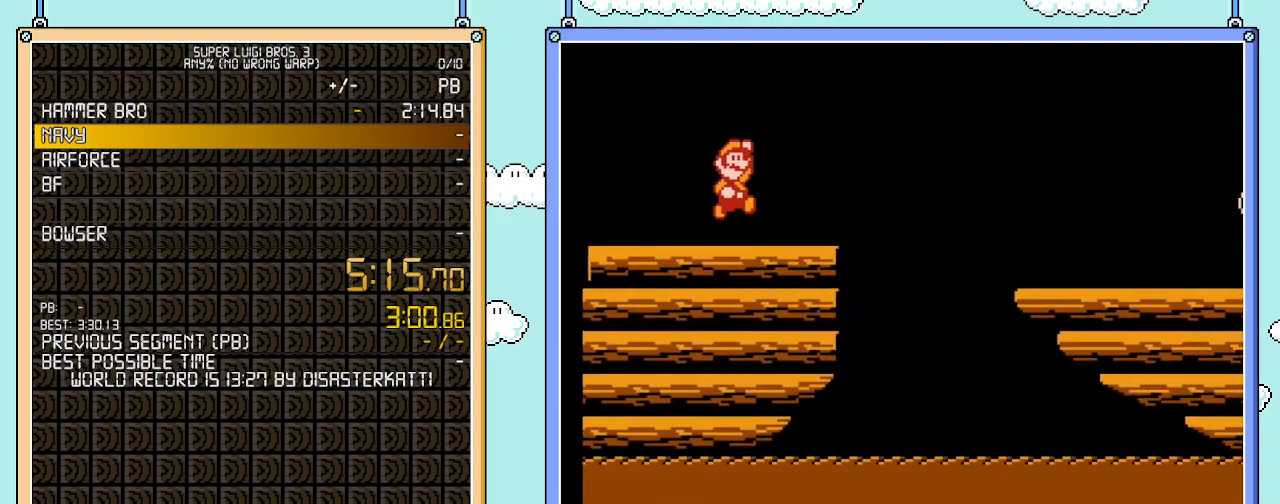
{"buttons": ["B", "DPAD_RIGHT"], "events": [[33, "A", "down"], [100, "A", "up"]]}
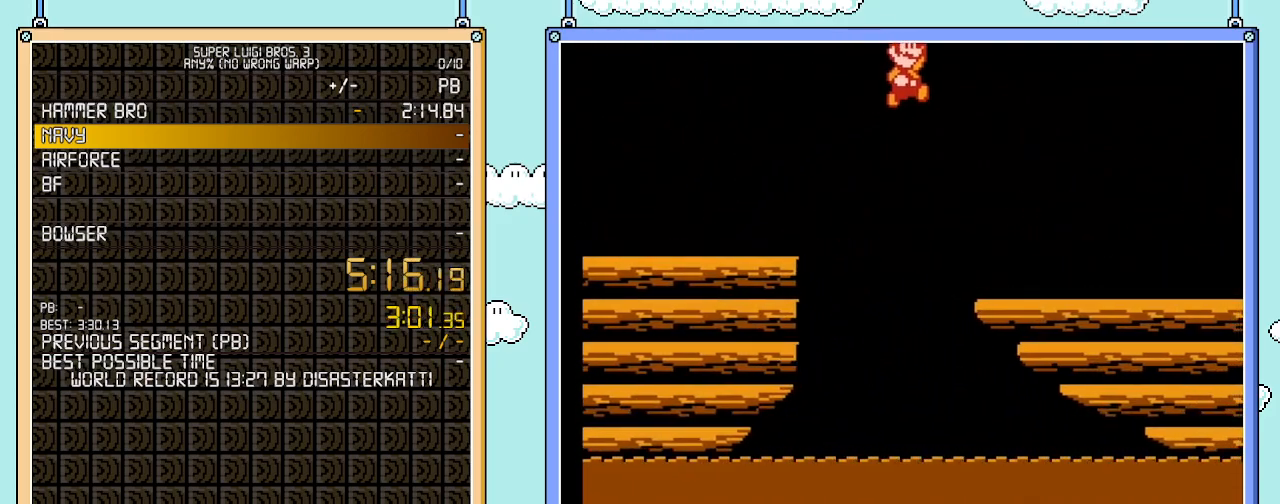
{"buttons": ["B", "DPAD_RIGHT"], "events": [[33, "DPAD_RIGHT", "up"], [467, "DPAD_RIGHT", "down"]]}
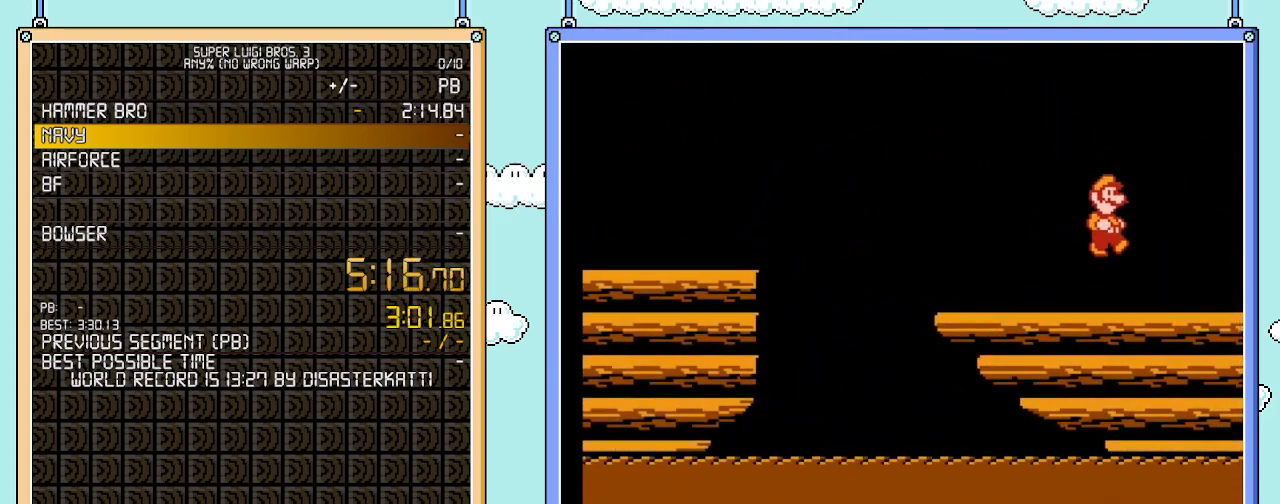
{"buttons": ["A", "B", "DPAD_RIGHT"], "events": [[250, "DPAD_DOWN", "down"], [283, "A", "down"], [283, "DPAD_RIGHT", "up"], [417, "DPAD_DOWN", "up"], [417, "DPAD_RIGHT", "down"]]}
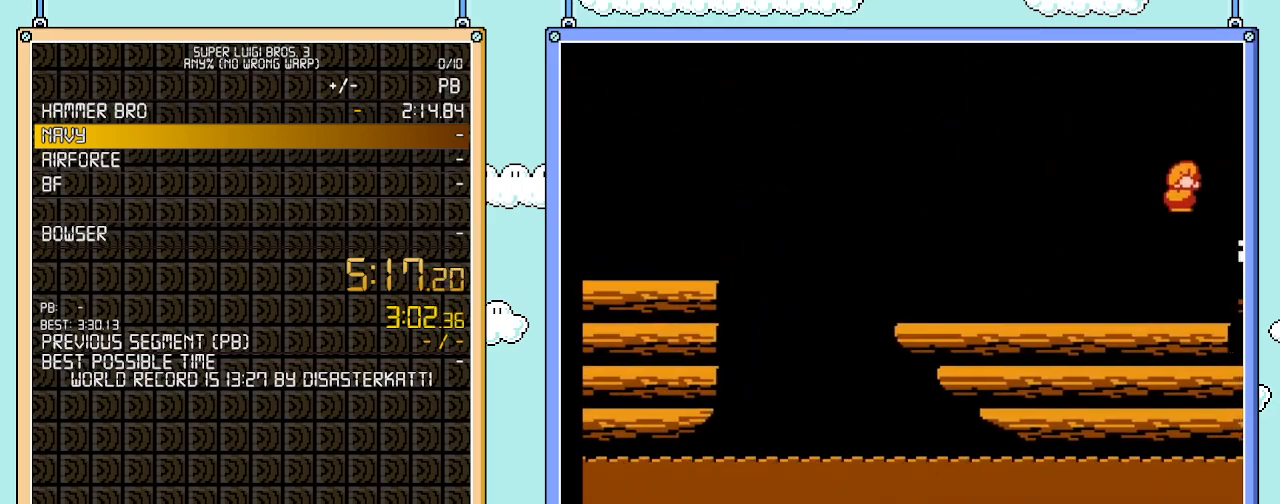
{"buttons": ["A", "B", "DPAD_RIGHT"], "events": []}
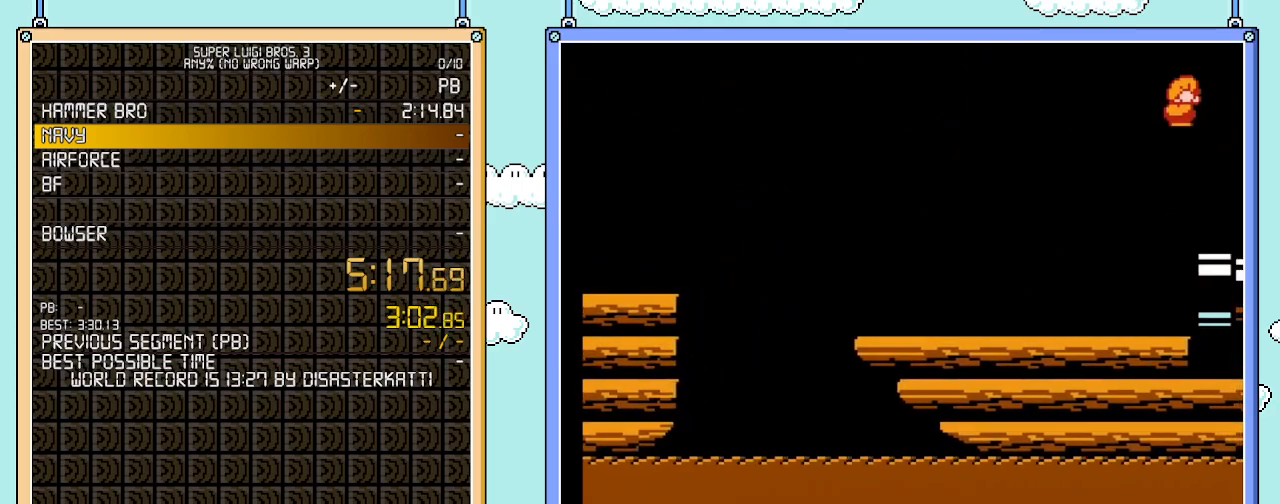
{"buttons": ["B", "DPAD_RIGHT"], "events": [[133, "A", "up"]]}
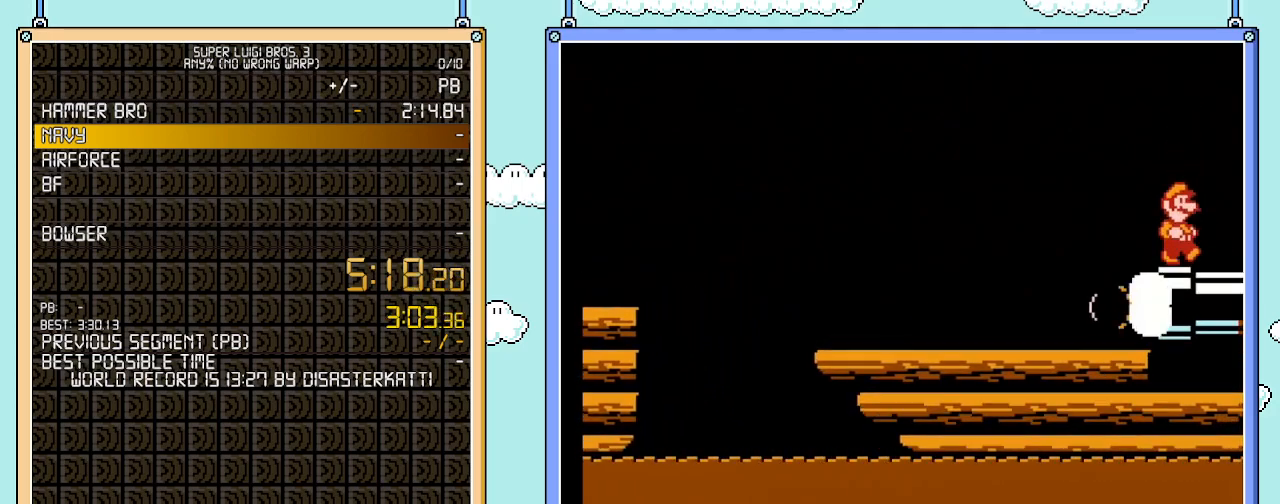
{"buttons": ["A", "B", "DPAD_RIGHT"], "events": [[200, "A", "down"]]}
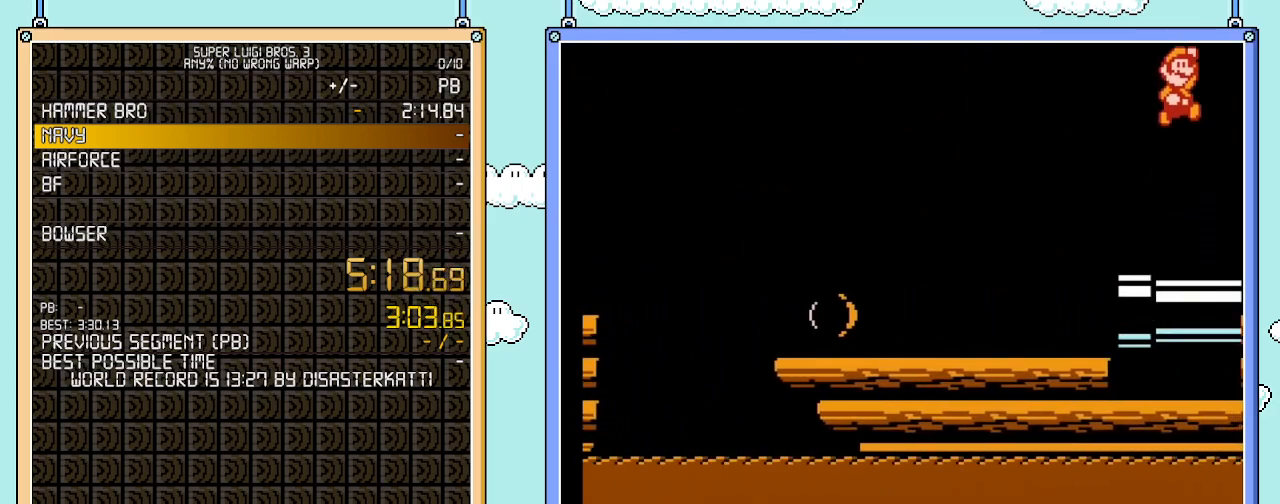
{"buttons": ["B", "DPAD_RIGHT"], "events": [[383, "A", "up"]]}
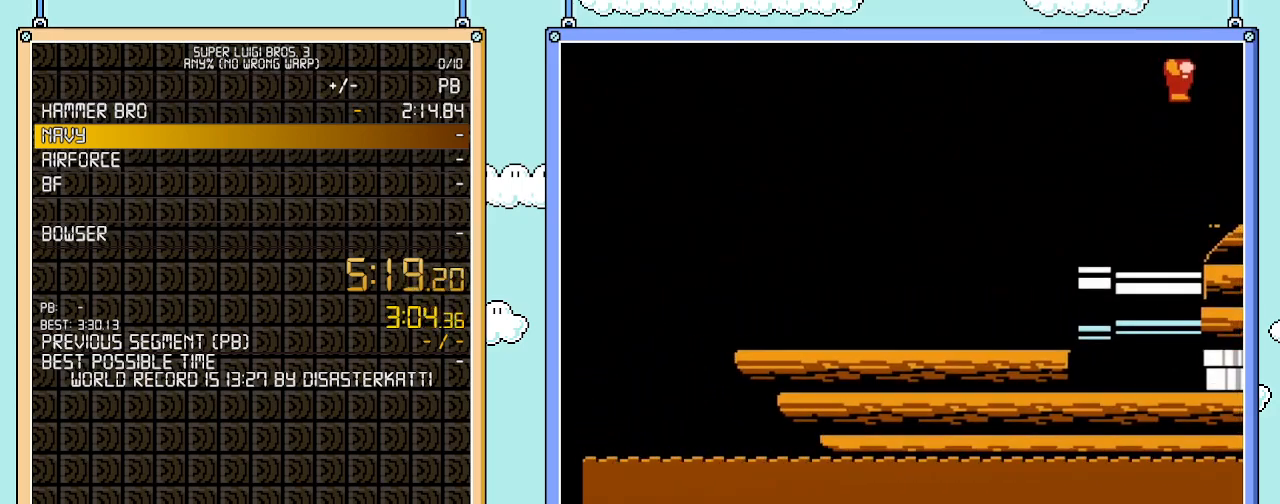
{"buttons": ["A", "B", "DPAD_RIGHT"], "events": [[467, "A", "down"]]}
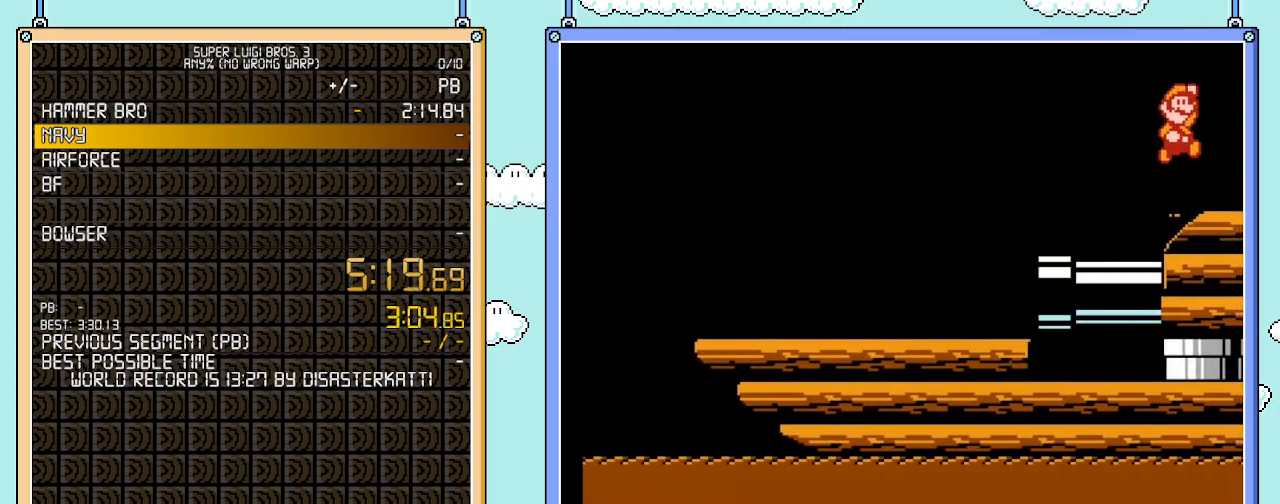
{"buttons": ["B", "DPAD_RIGHT"], "events": [[467, "A", "up"]]}
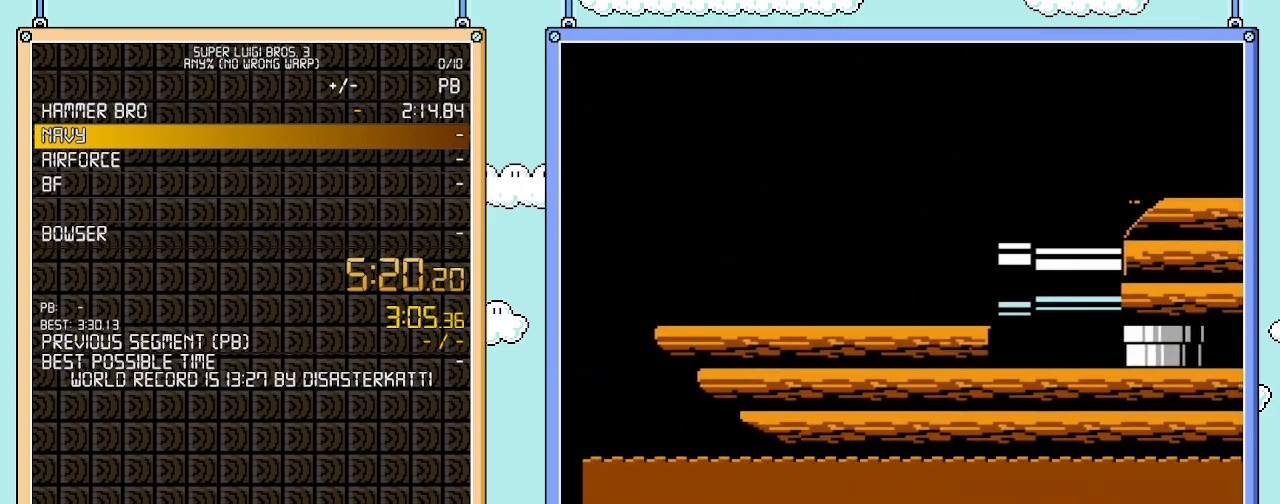
{"buttons": ["DPAD_RIGHT"], "events": [[67, "B", "up"]]}
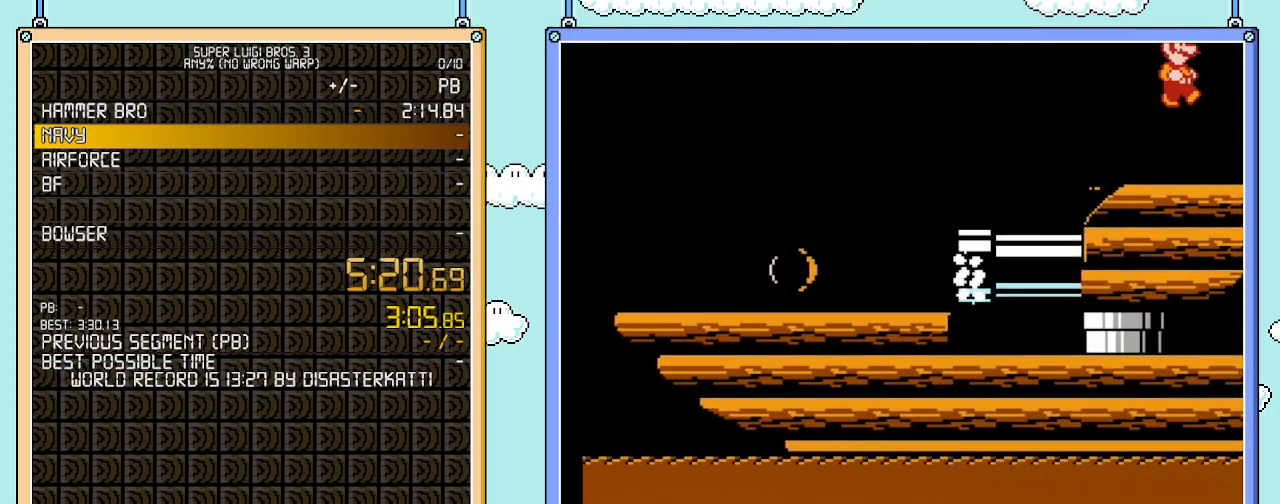
{"buttons": ["DPAD_RIGHT"], "events": [[67, "DPAD_RIGHT", "up"], [100, "DPAD_LEFT", "down"], [250, "DPAD_LEFT", "up"], [433, "DPAD_RIGHT", "down"]]}
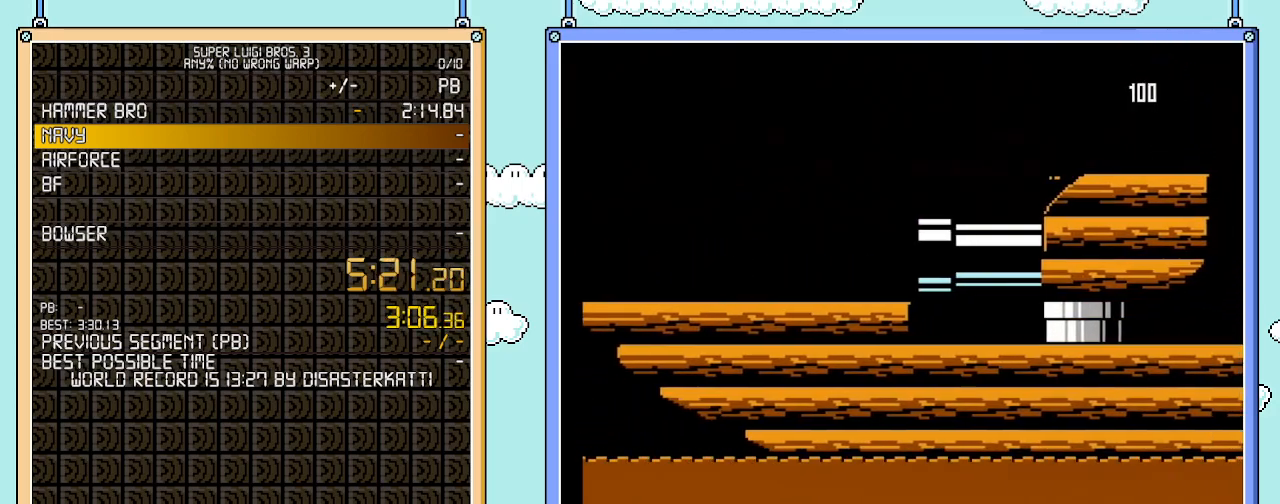
{"buttons": ["DPAD_RIGHT"], "events": [[167, "DPAD_RIGHT", "up"], [200, "DPAD_LEFT", "down"], [417, "DPAD_LEFT", "up"], [500, "DPAD_RIGHT", "down"]]}
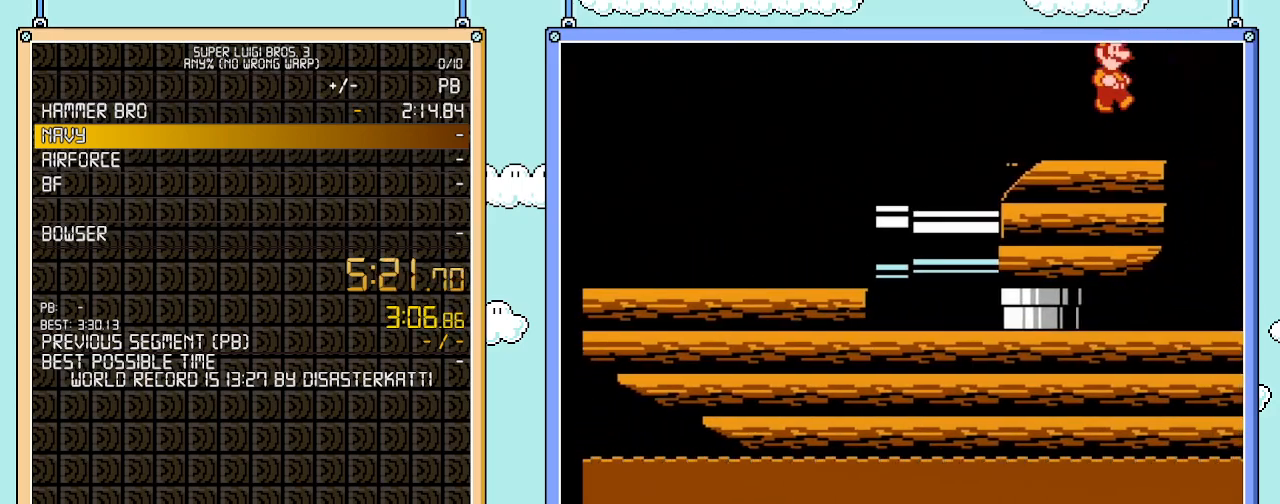
{"buttons": [], "events": [[133, "DPAD_RIGHT", "up"], [250, "DPAD_LEFT", "down"], [467, "DPAD_LEFT", "up"]]}
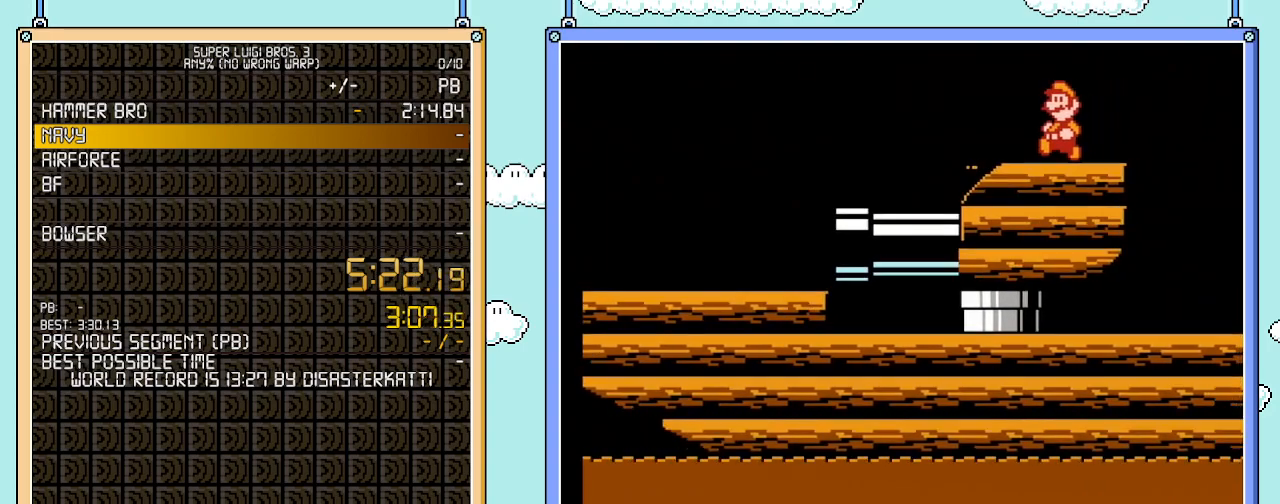
{"buttons": [], "events": []}
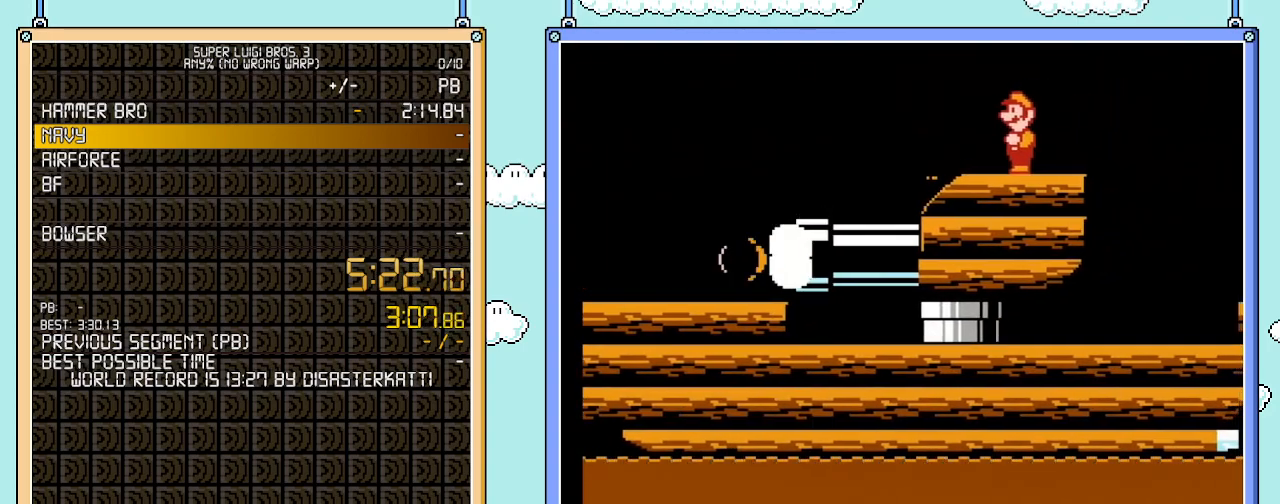
{"buttons": ["A"], "events": [[350, "A", "down"]]}
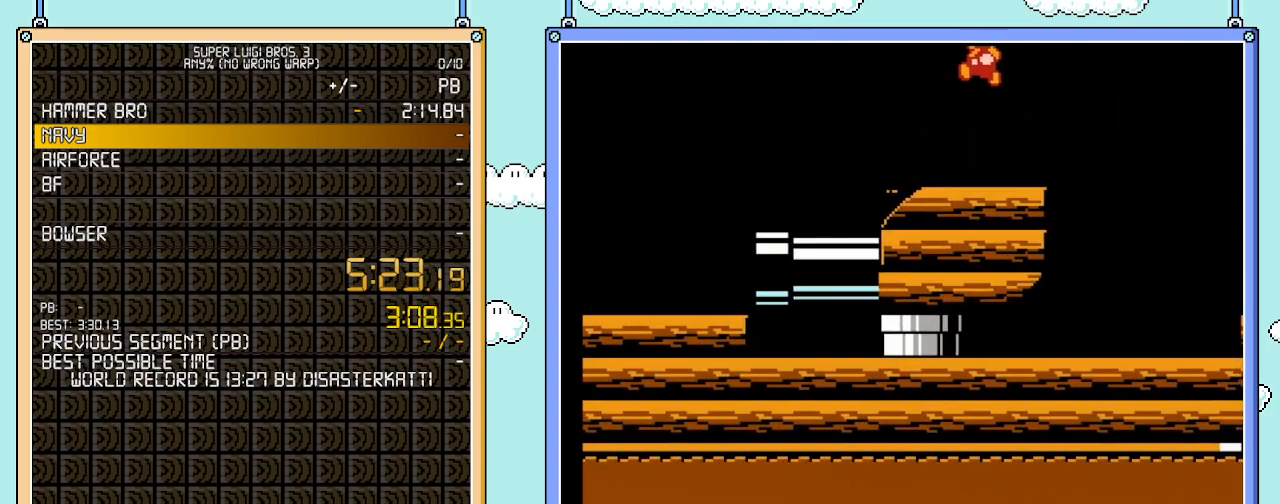
{"buttons": [], "events": [[100, "A", "up"]]}
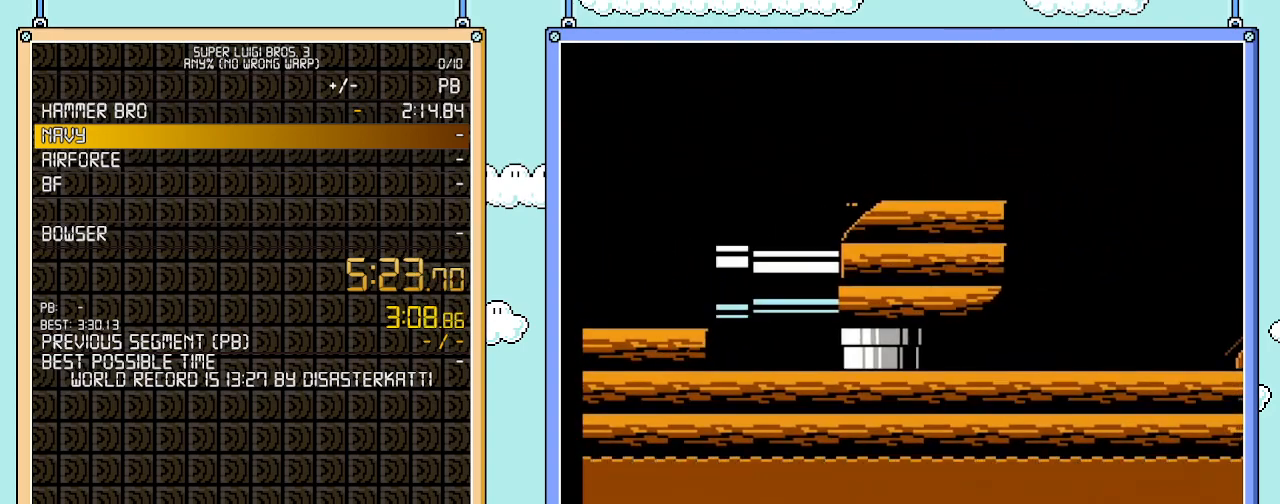
{"buttons": [], "events": []}
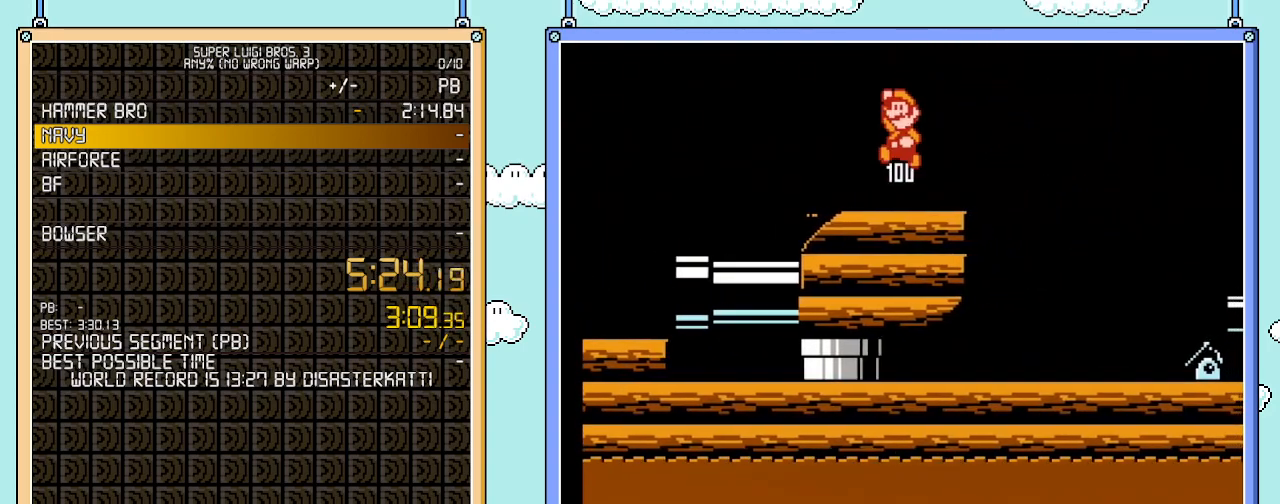
{"buttons": [], "events": []}
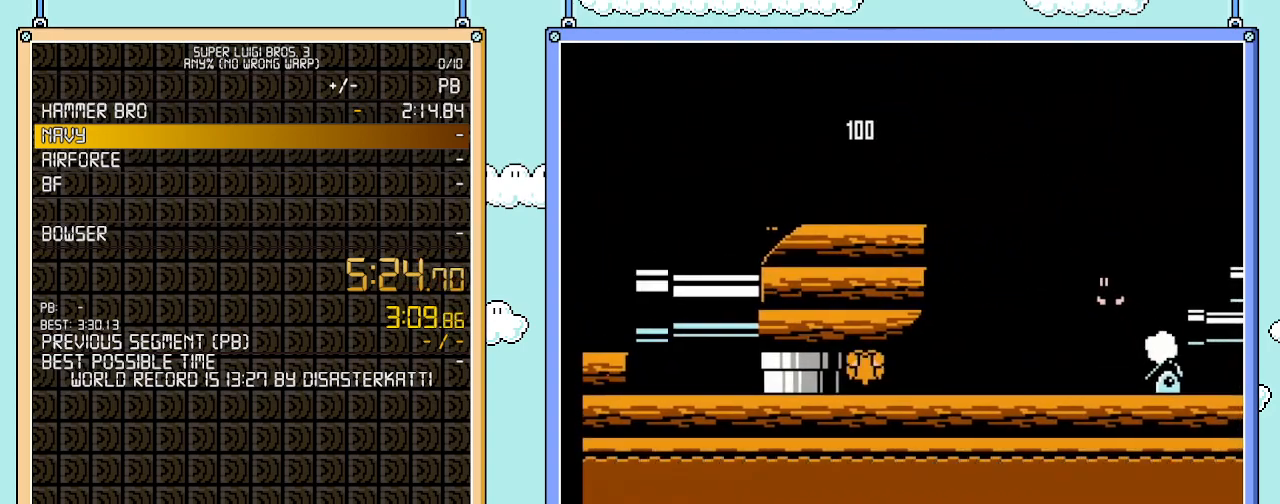
{"buttons": ["B", "DPAD_RIGHT"], "events": [[167, "B", "down"], [450, "DPAD_RIGHT", "down"]]}
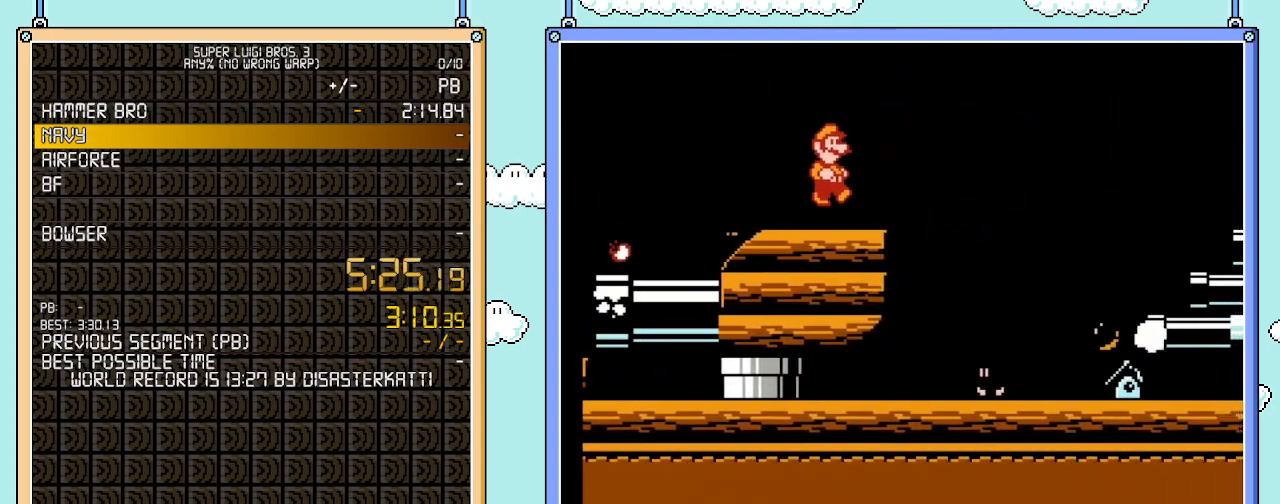
{"buttons": ["A", "B", "DPAD_RIGHT"], "events": [[283, "A", "down"]]}
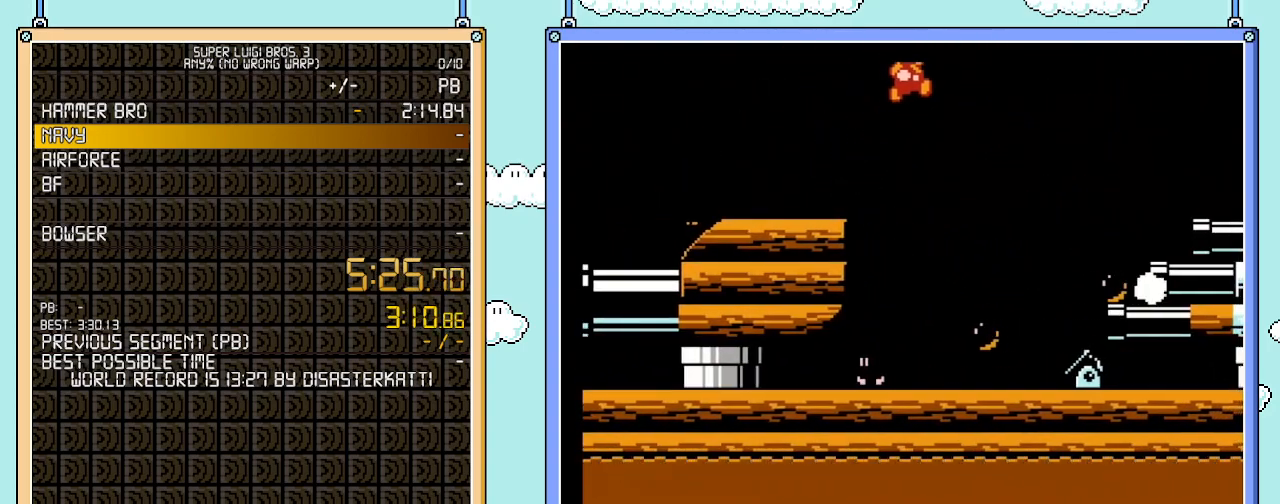
{"buttons": ["B", "DPAD_RIGHT"], "events": [[467, "A", "up"]]}
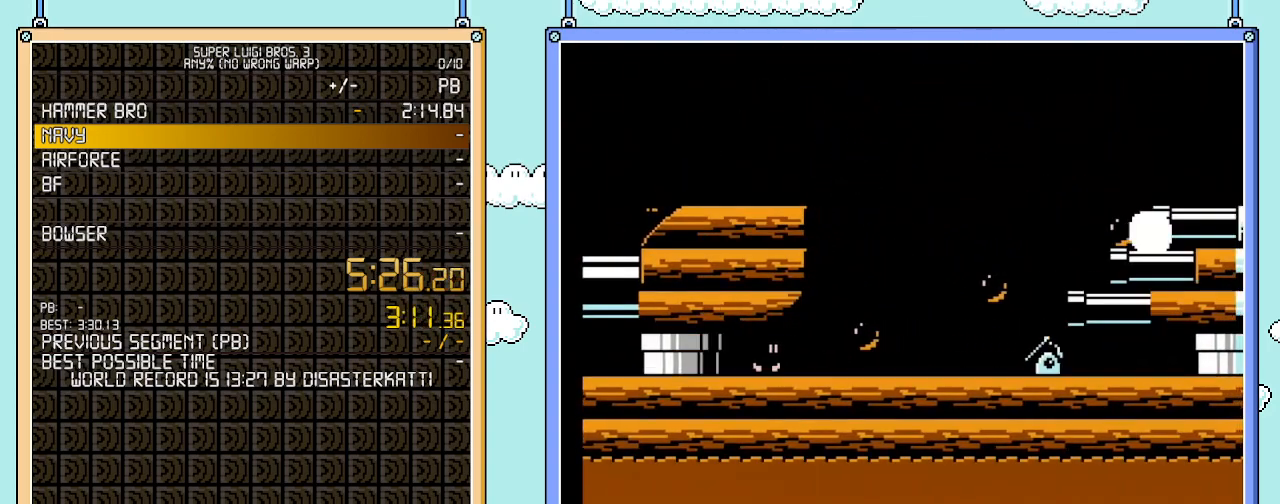
{"buttons": ["B", "DPAD_RIGHT"], "events": []}
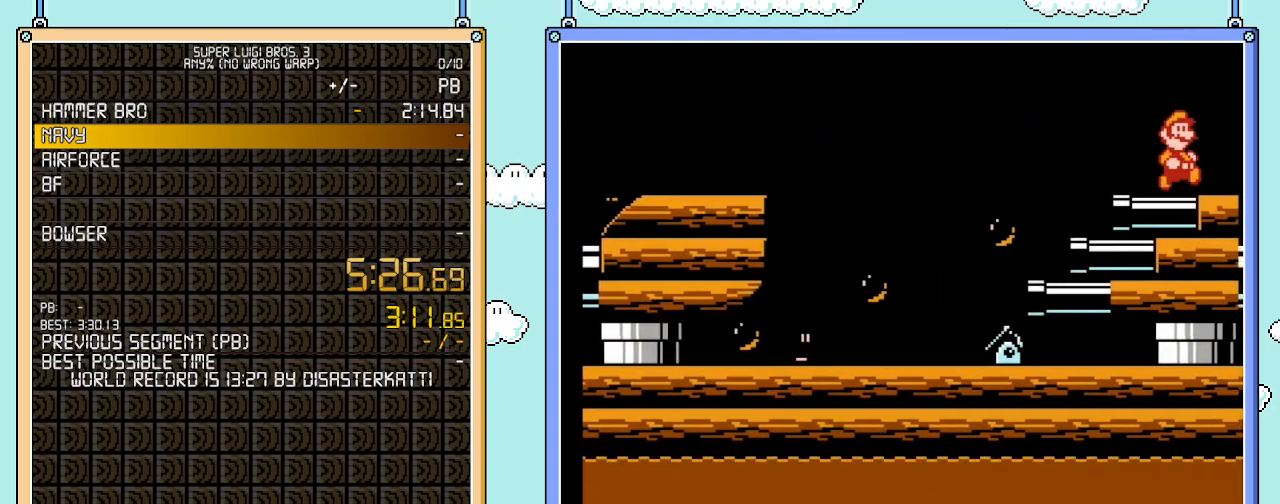
{"buttons": ["B", "DPAD_RIGHT"], "events": [[100, "B", "up"], [283, "B", "down"], [383, "B", "up"], [433, "B", "down"]]}
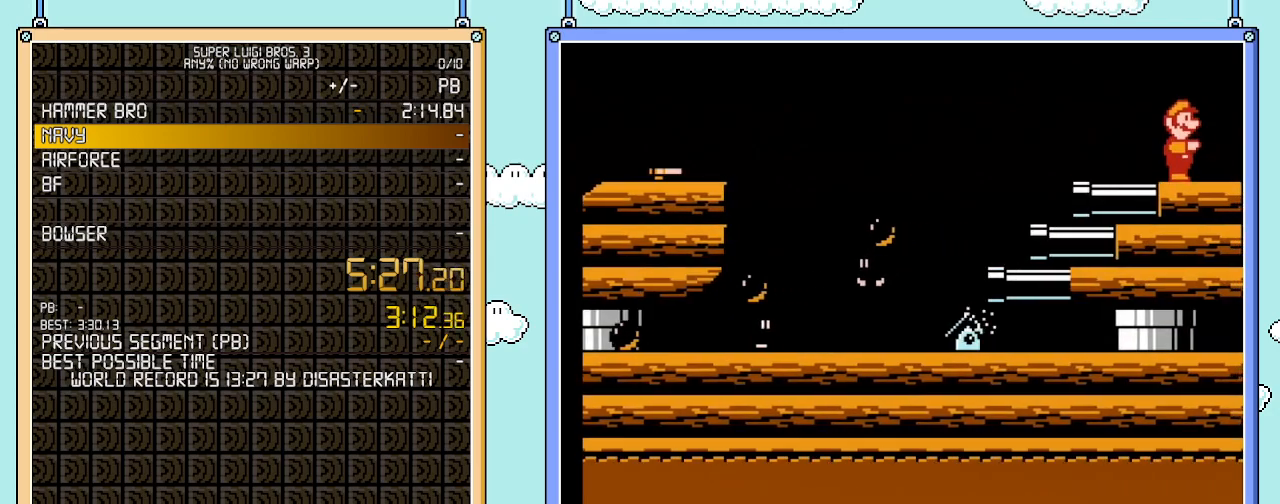
{"buttons": ["B", "DPAD_RIGHT"], "events": [[67, "B", "up"], [133, "B", "down"], [250, "B", "up"], [450, "B", "down"]]}
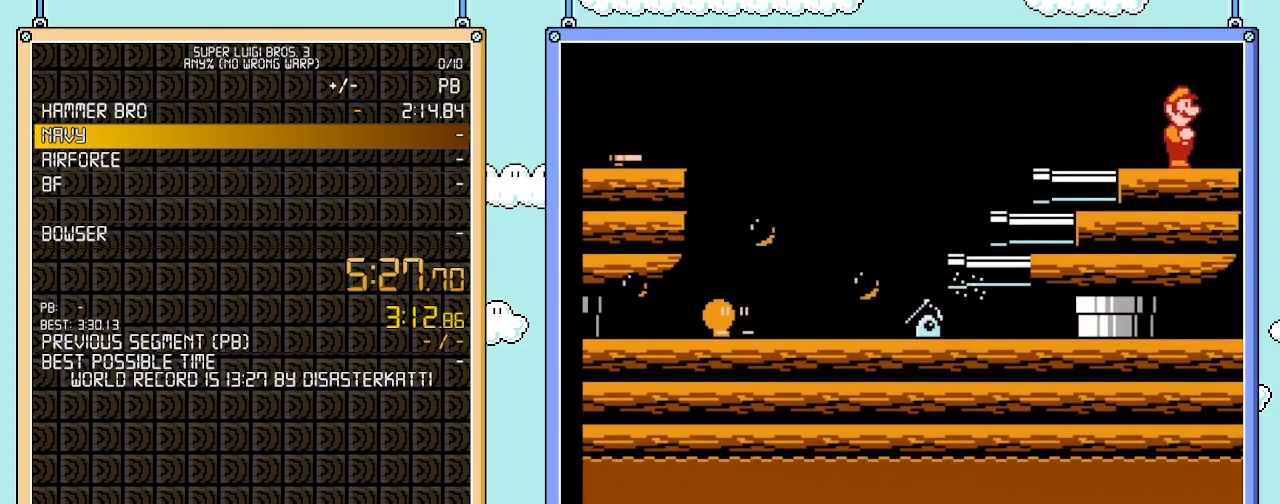
{"buttons": ["DPAD_RIGHT"], "events": [[100, "B", "up"], [217, "B", "down"], [450, "B", "up"]]}
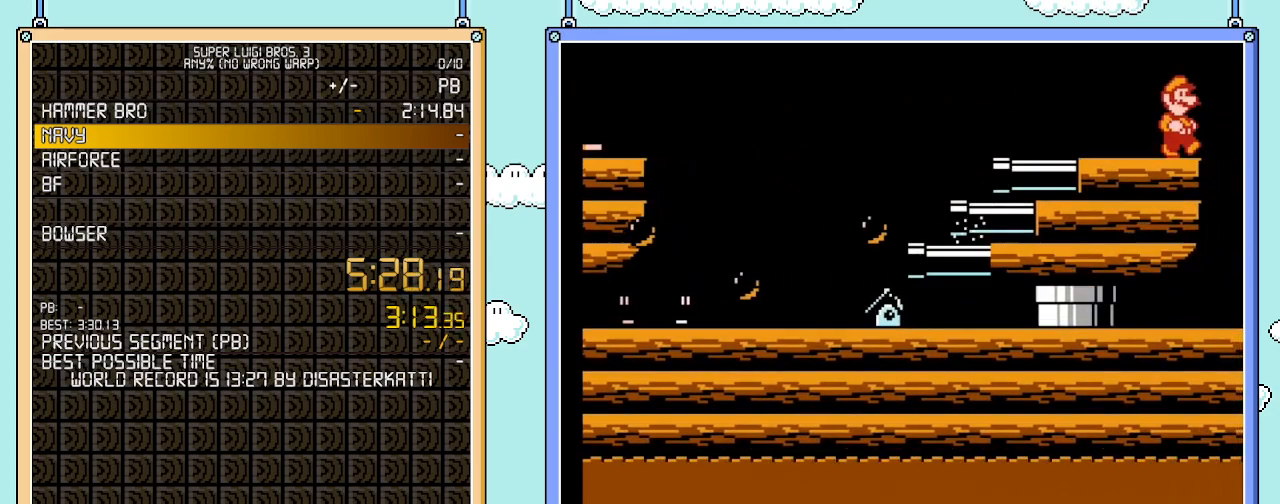
{"buttons": ["DPAD_RIGHT"], "events": []}